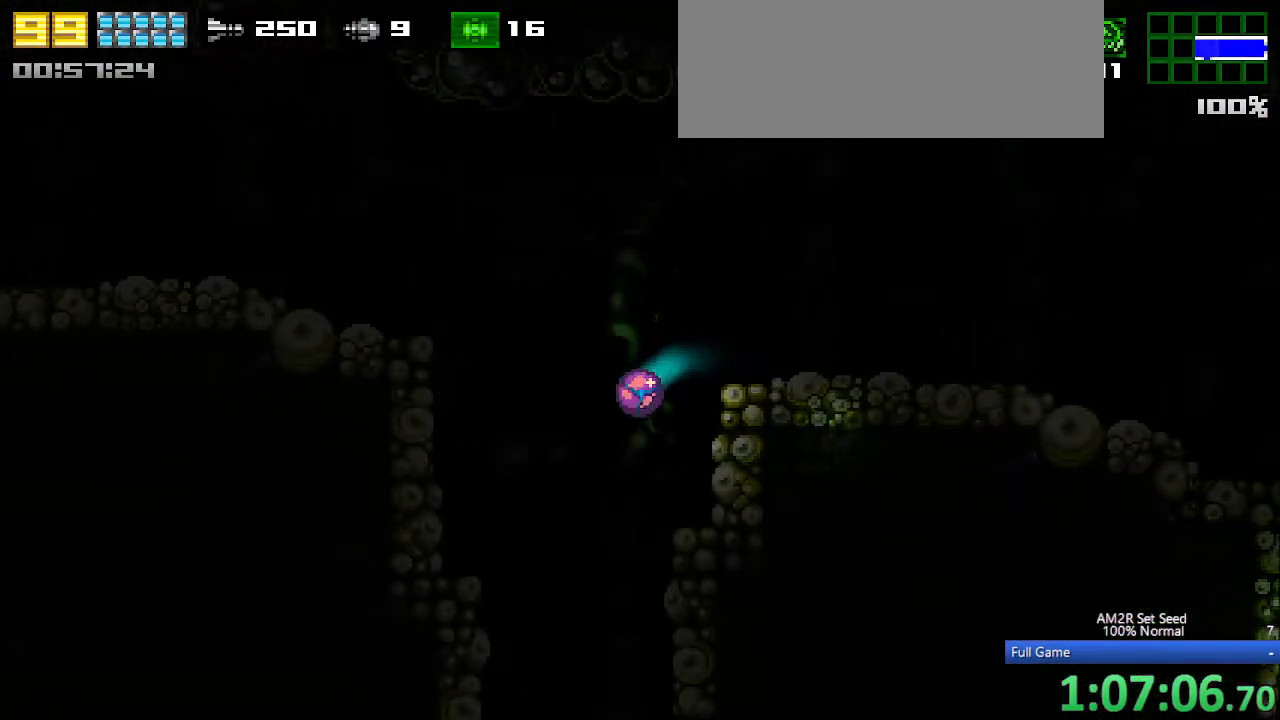
Gameplay with keyboard; each line is a JSON object with the keys held at the frame after it. "events" lists presses ("down") and releases ("up") of "a", "aim", "aimlock", "c", "down", "left", "right", "s", "up", "x" and "z" between this image and that frame as [ms after this image, input, new state], when the widget could be followed in between. No other keys are recorded. Mouse input is not recorded. Key names are as the overlay labels them; some are game actions (e.g. jump) rather than physical keys. Not read: other_keys.
{"keys": ["left"], "events": [[133, "up", "down"], [233, "c", "down"], [283, "up", "up"], [367, "z", "down"], [467, "c", "up"], [467, "z", "up"]]}
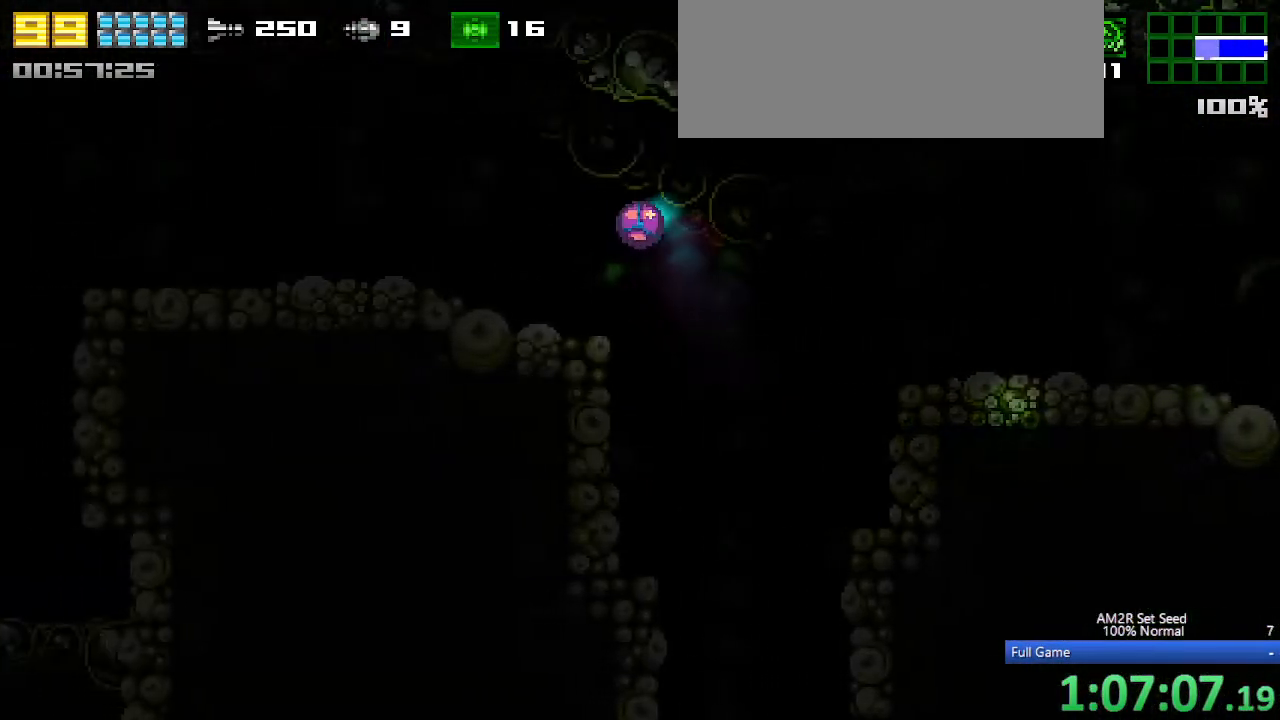
{"keys": ["left"], "events": [[67, "x", "down"], [167, "x", "up"], [250, "x", "down"], [300, "x", "up"], [400, "x", "down"], [483, "x", "up"]]}
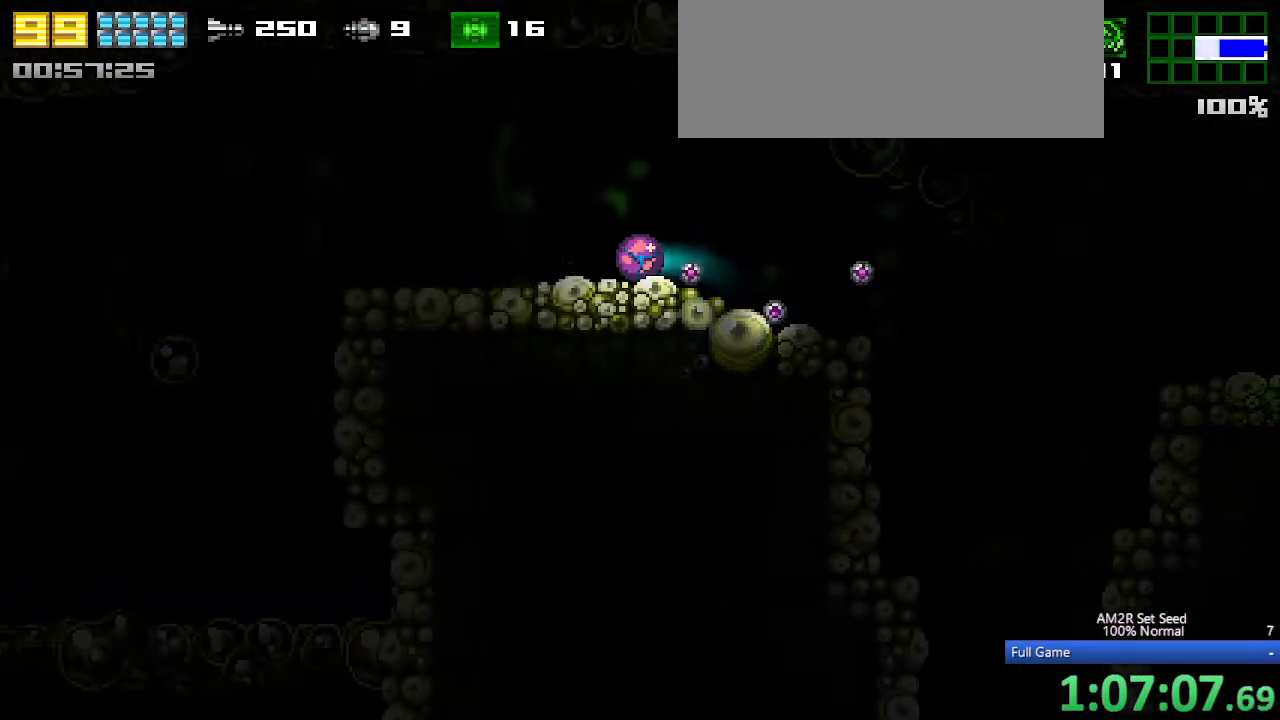
{"keys": ["a", "left"], "events": [[33, "x", "down"], [133, "x", "up"], [167, "x", "down"], [267, "x", "up"], [317, "a", "down"], [367, "a", "up"], [500, "a", "down"]]}
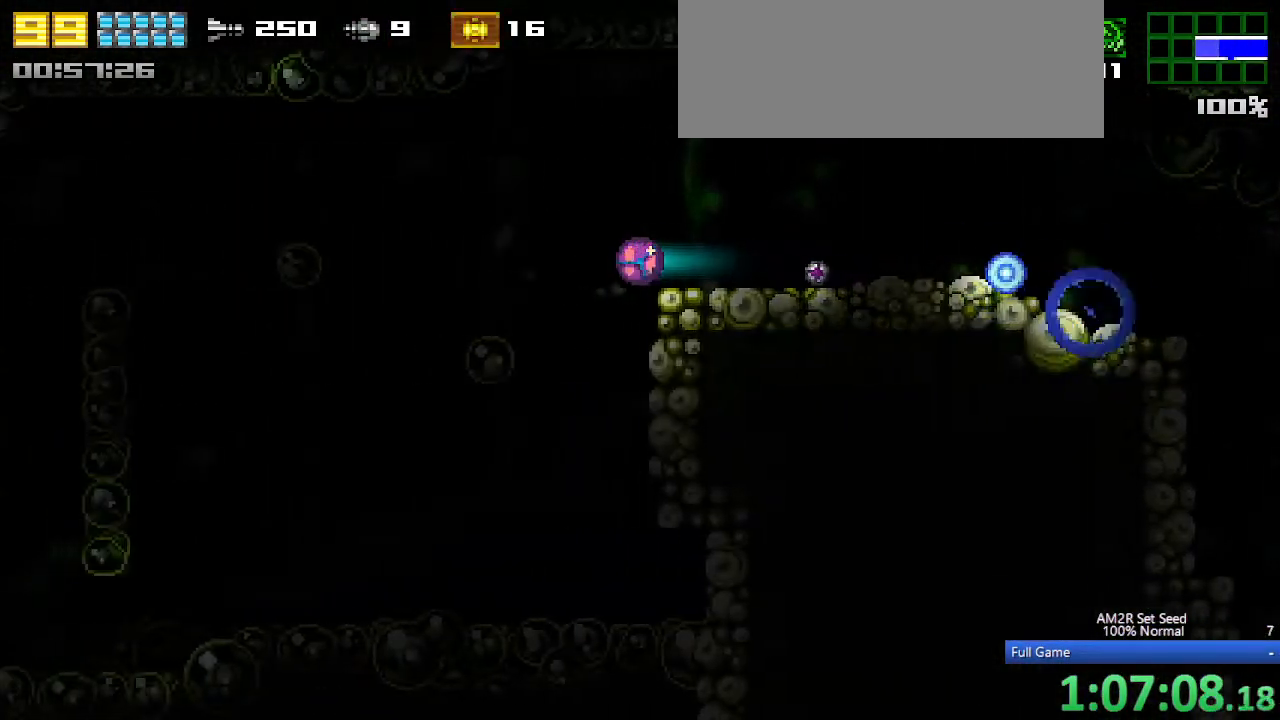
{"keys": ["left"], "events": [[50, "a", "up"], [83, "a", "down"], [183, "a", "up"]]}
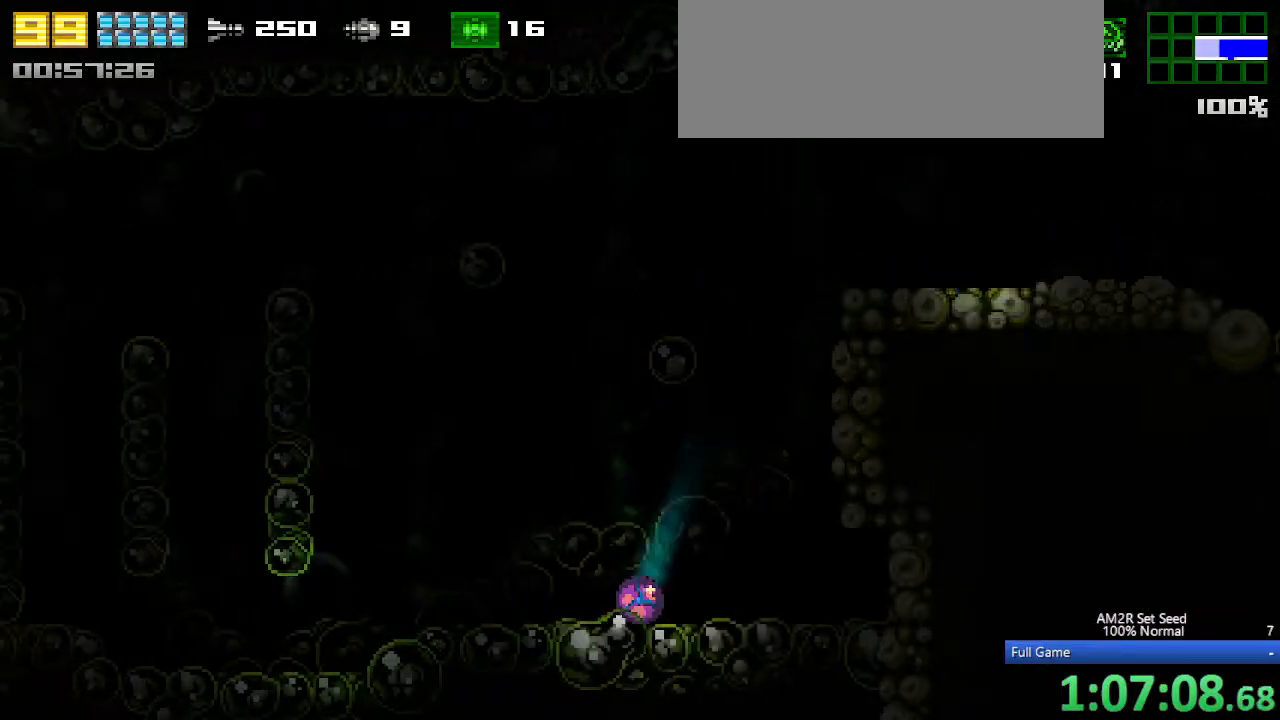
{"keys": ["left"], "events": []}
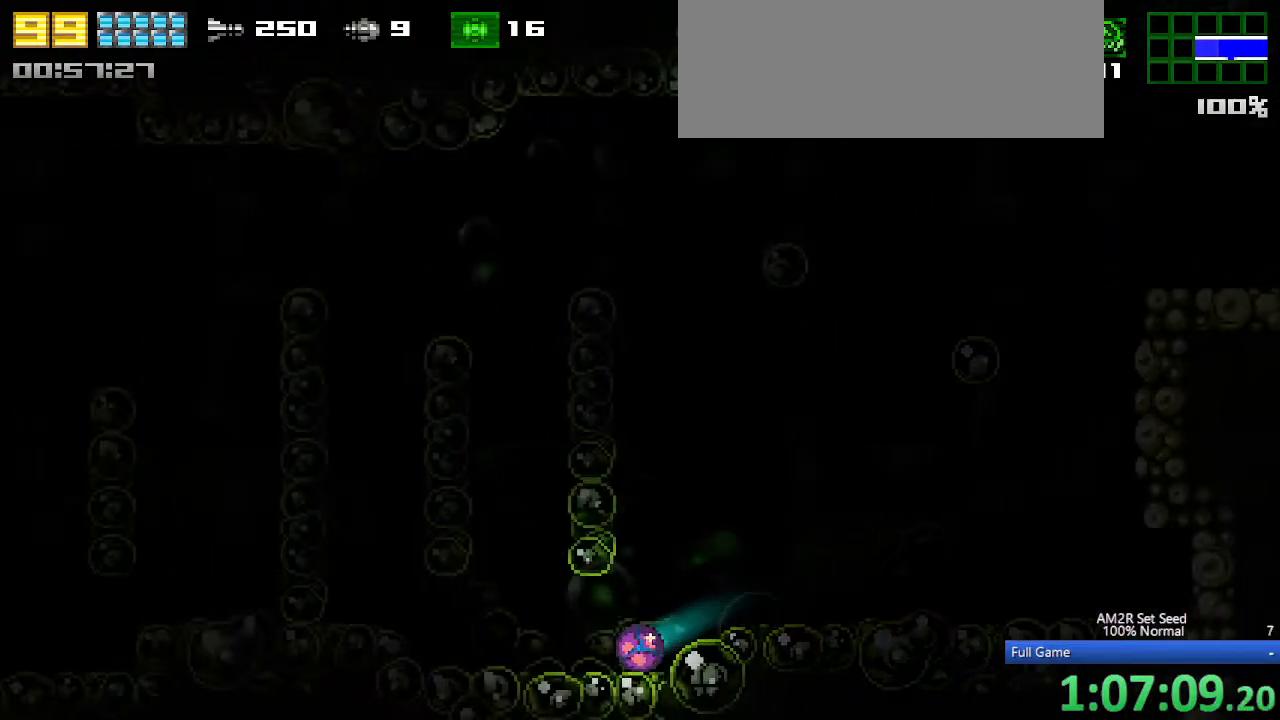
{"keys": ["c", "right"], "events": [[183, "up", "down"], [267, "c", "down"], [267, "up", "up"], [450, "c", "up"], [450, "left", "up"], [450, "right", "down"], [500, "c", "down"]]}
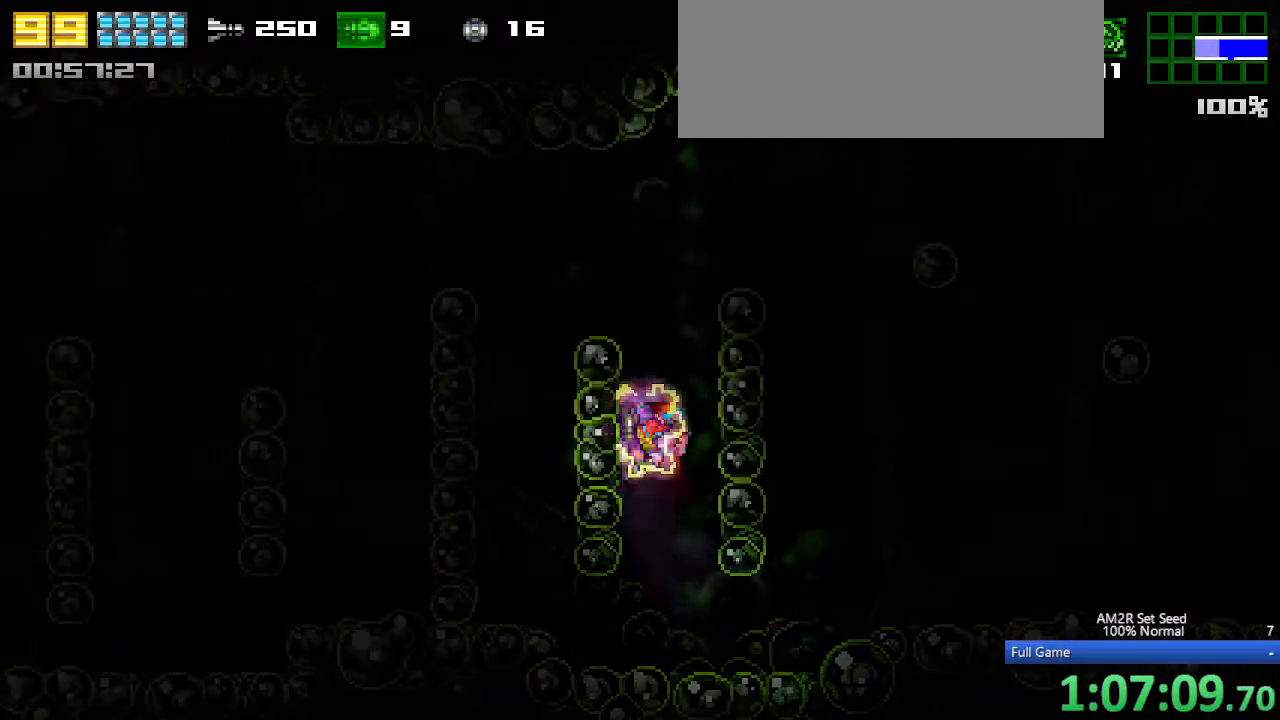
{"keys": ["left"], "events": [[100, "left", "down"], [100, "right", "up"], [333, "c", "up"]]}
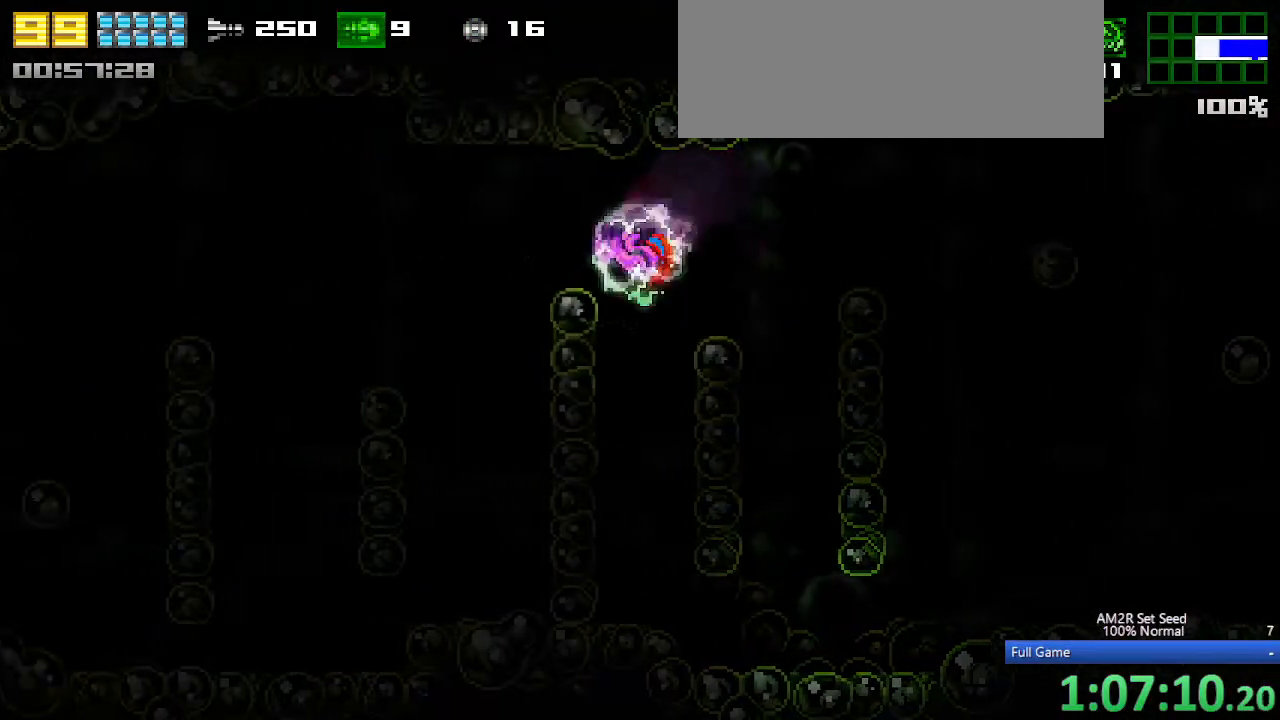
{"keys": ["left"], "events": [[67, "c", "down"], [150, "c", "up"], [350, "c", "down"], [400, "c", "up"]]}
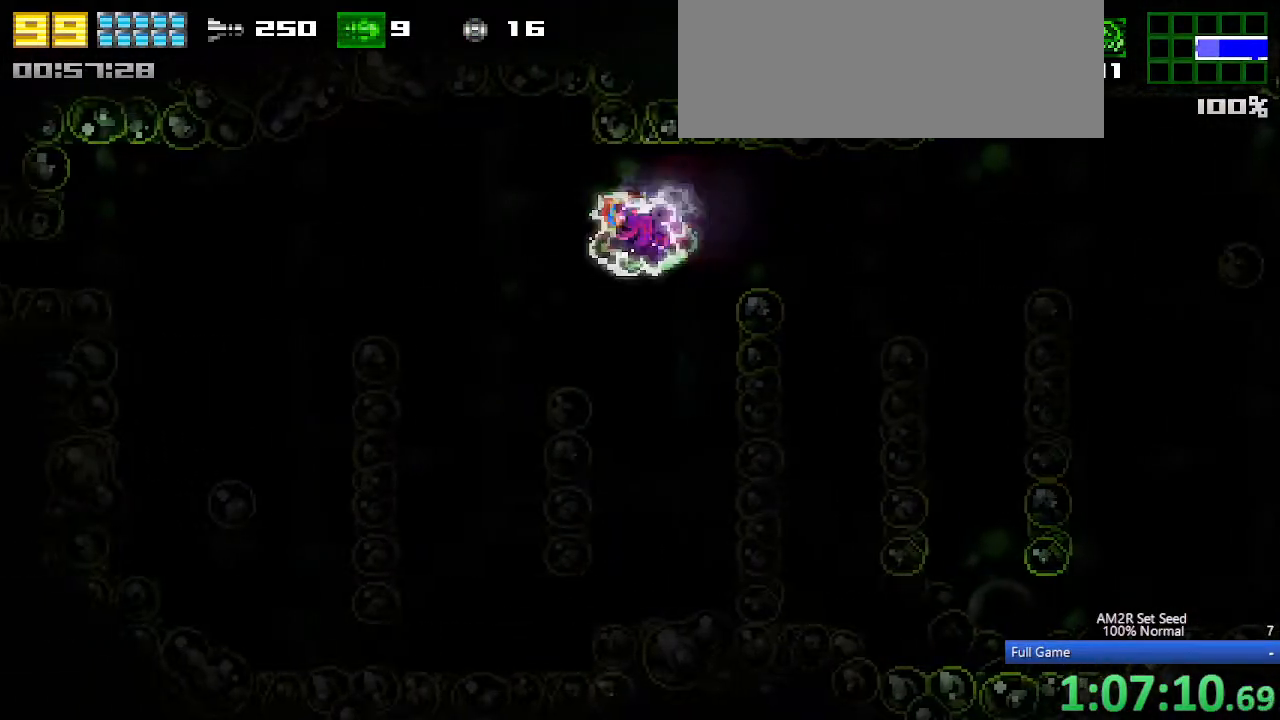
{"keys": ["left"], "events": [[33, "c", "down"], [83, "c", "up"], [267, "c", "down"], [317, "c", "up"]]}
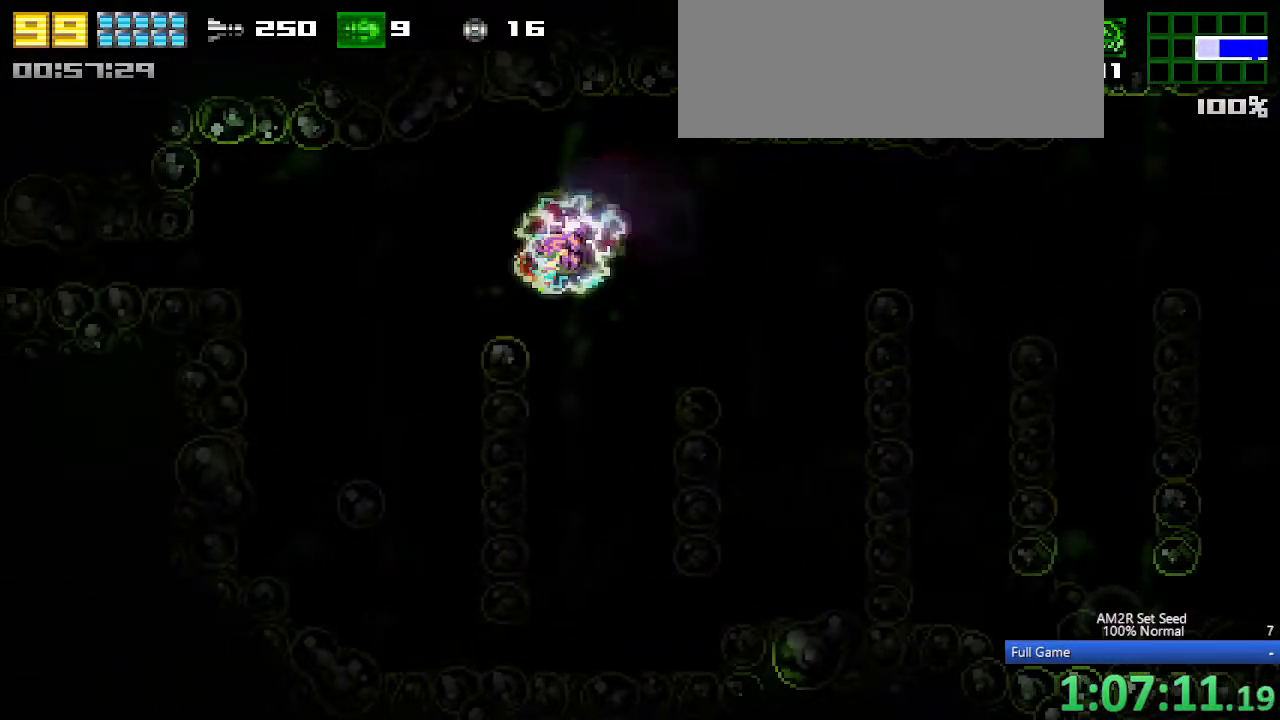
{"keys": ["left"], "events": [[50, "c", "down"], [100, "c", "up"], [233, "c", "down"], [283, "c", "up"]]}
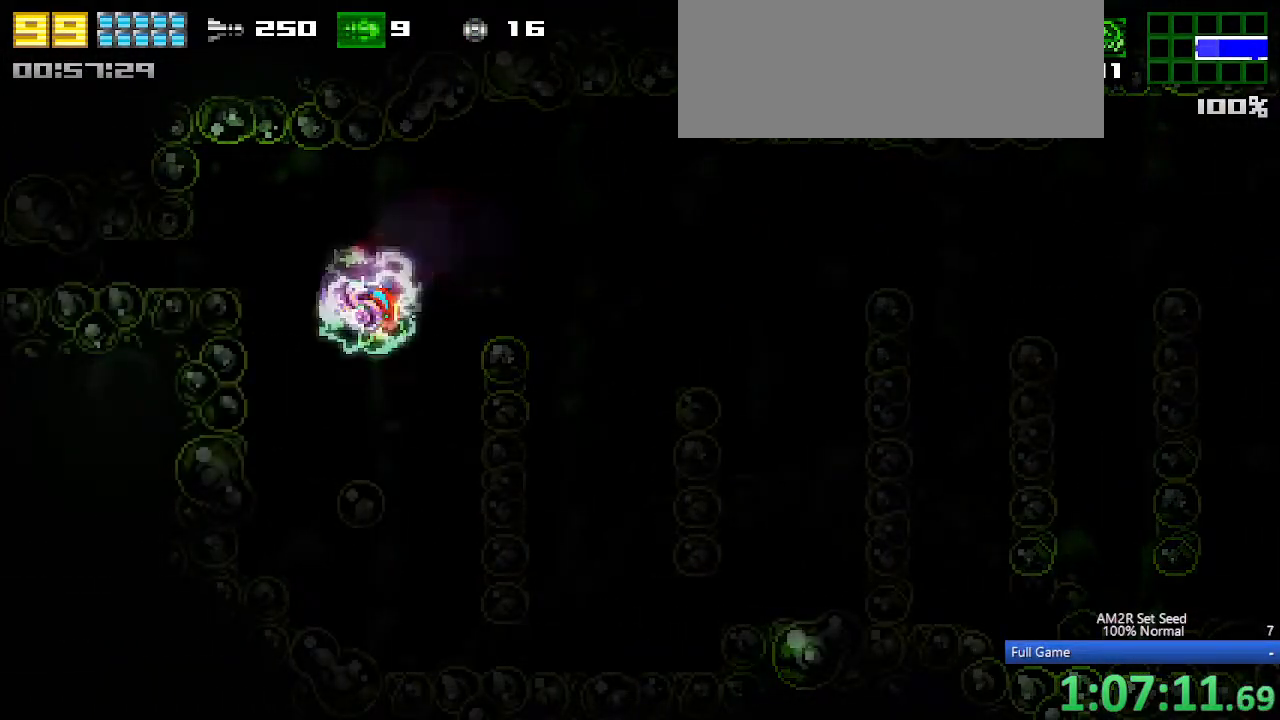
{"keys": ["a", "left"], "events": [[67, "c", "down"], [200, "z", "down"], [250, "c", "up"], [300, "z", "up"], [483, "a", "down"]]}
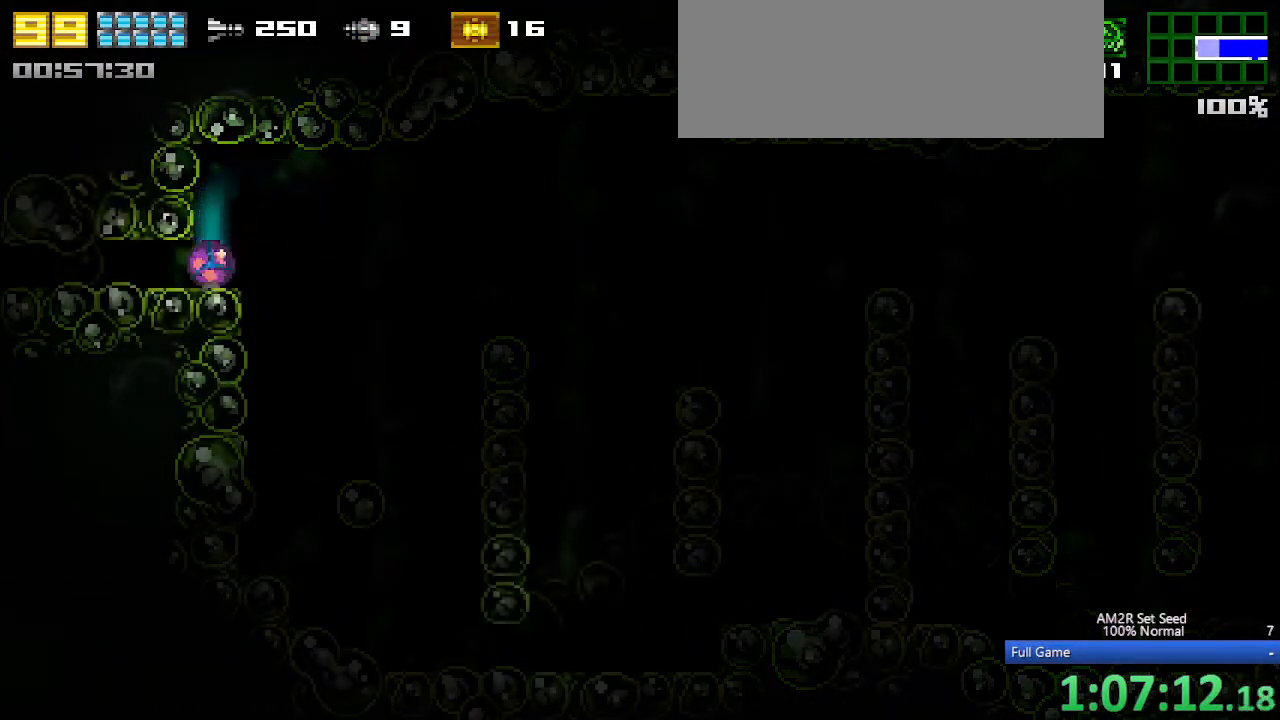
{"keys": ["left"], "events": [[217, "a", "up"]]}
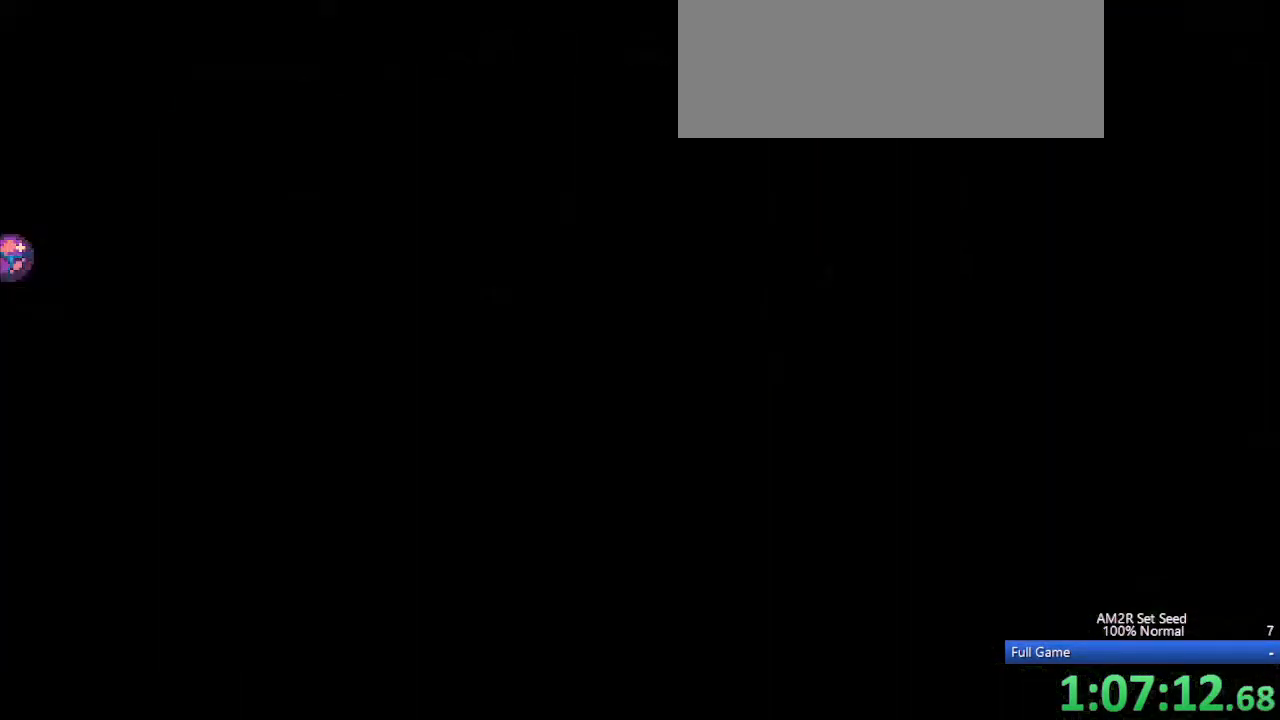
{"keys": ["left"], "events": []}
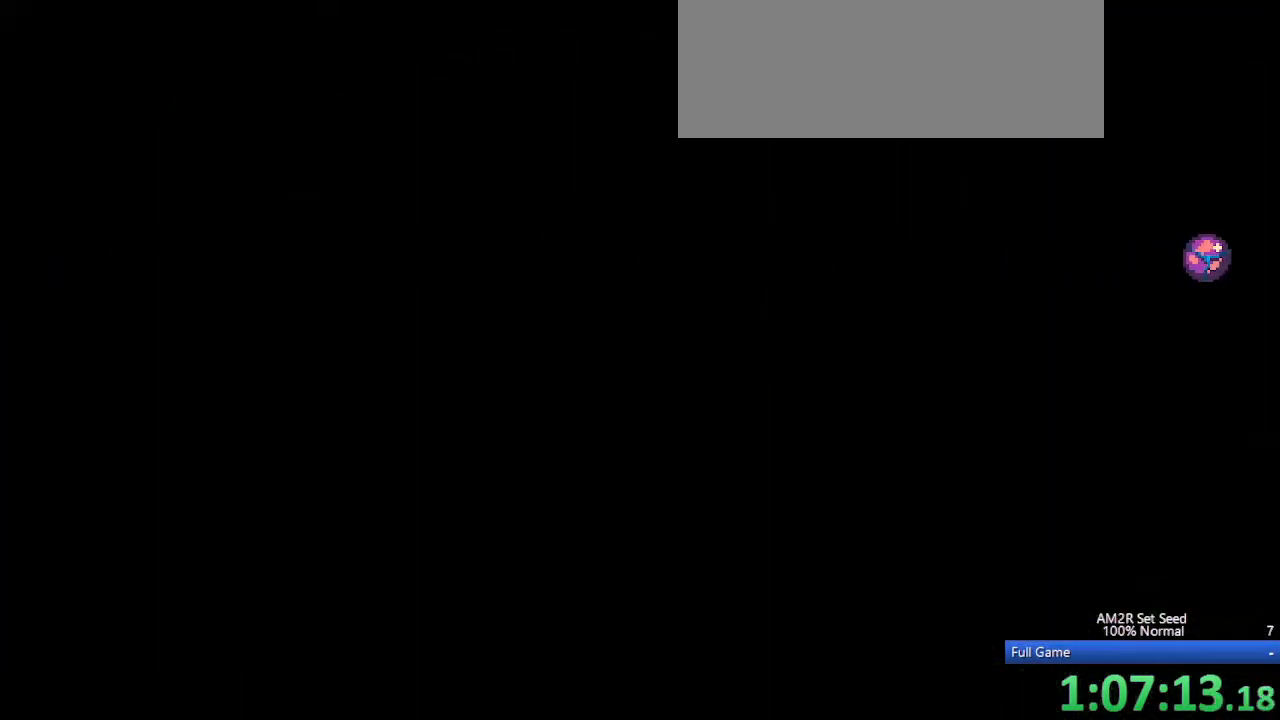
{"keys": ["a", "left"], "events": [[100, "a", "down"]]}
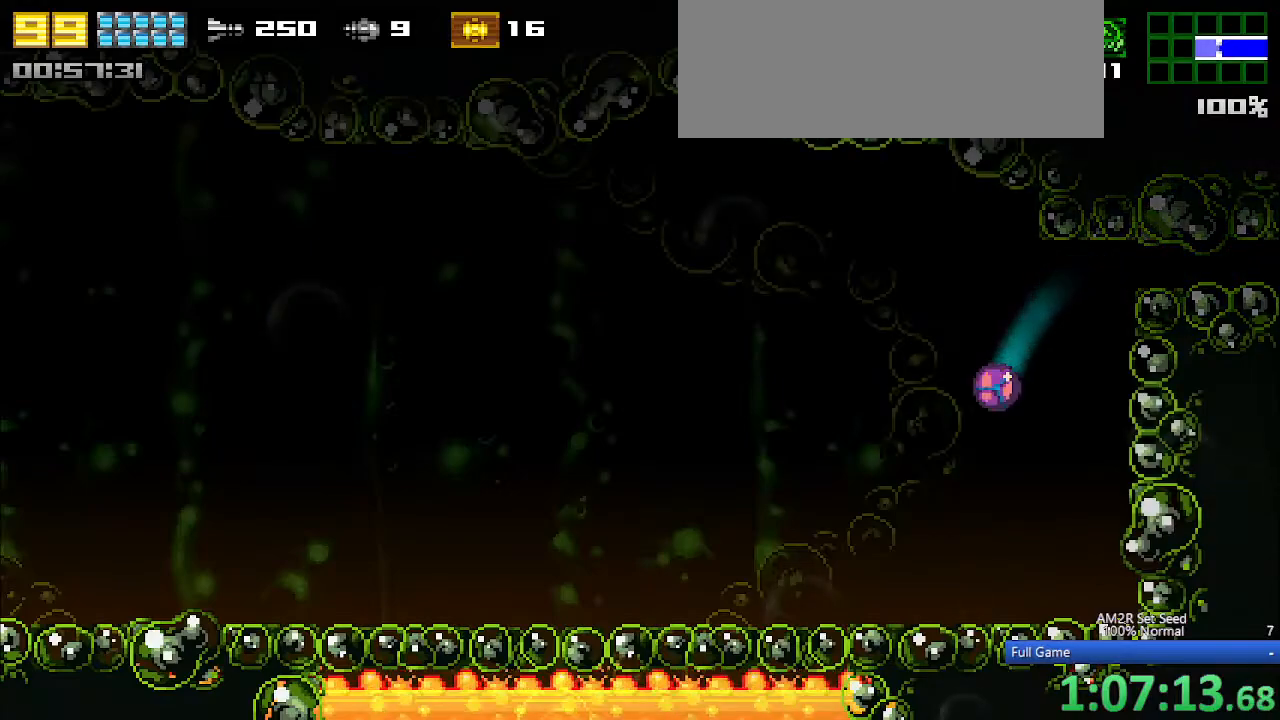
{"keys": ["a", "left"], "events": []}
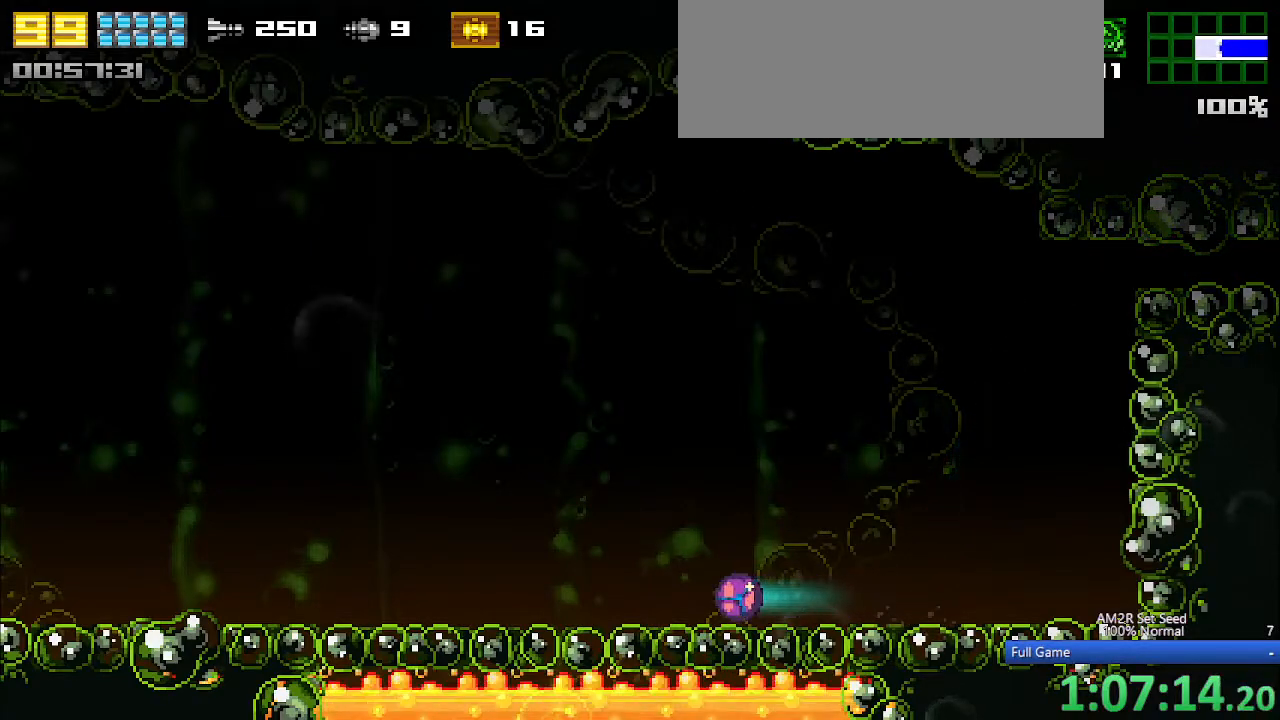
{"keys": ["a", "left"], "events": [[333, "up", "down"], [417, "c", "down"], [467, "c", "up"], [467, "up", "up"]]}
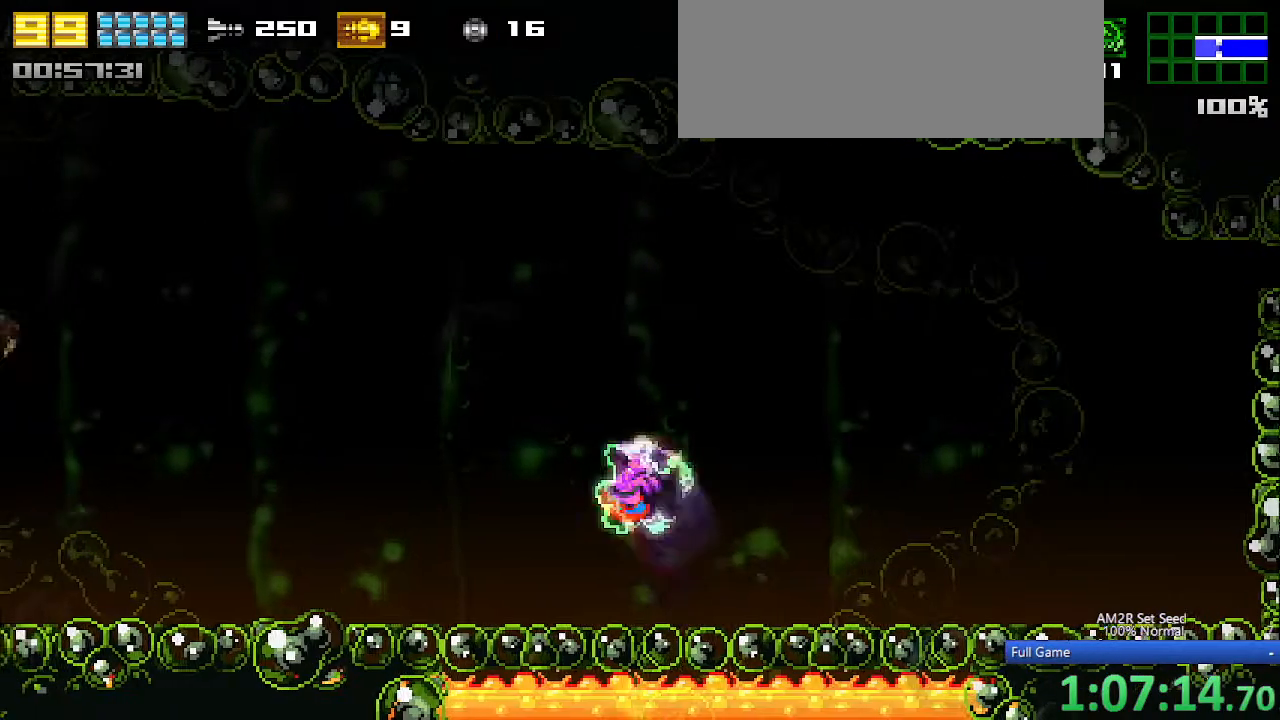
{"keys": ["a", "left"], "events": [[67, "x", "down"], [150, "x", "up"]]}
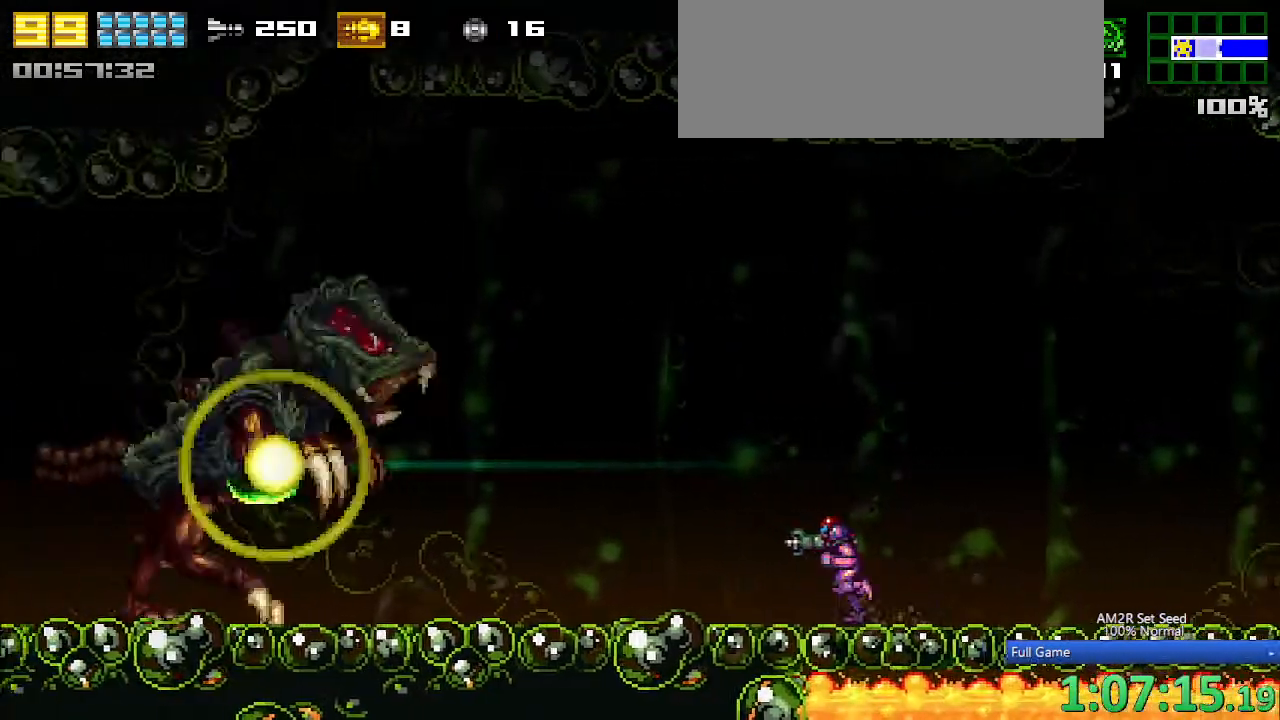
{"keys": ["a"], "events": [[83, "left", "up"]]}
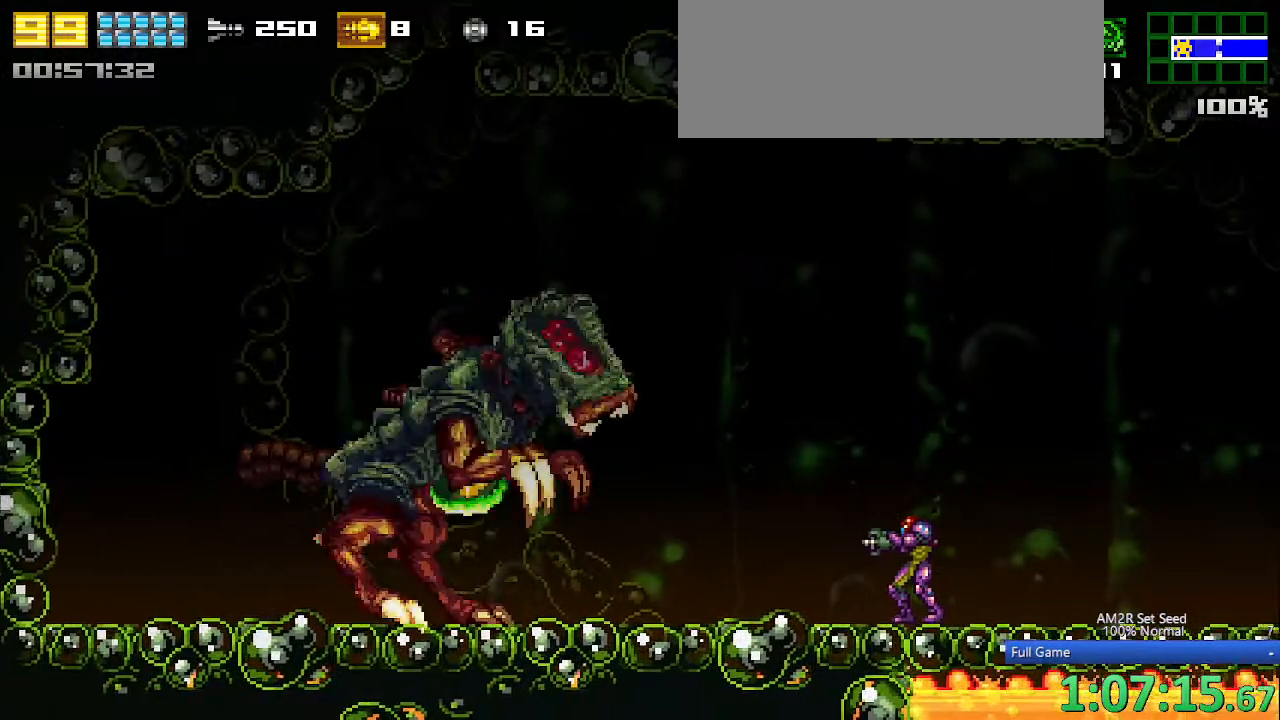
{"keys": ["a", "left"], "events": [[233, "left", "down"]]}
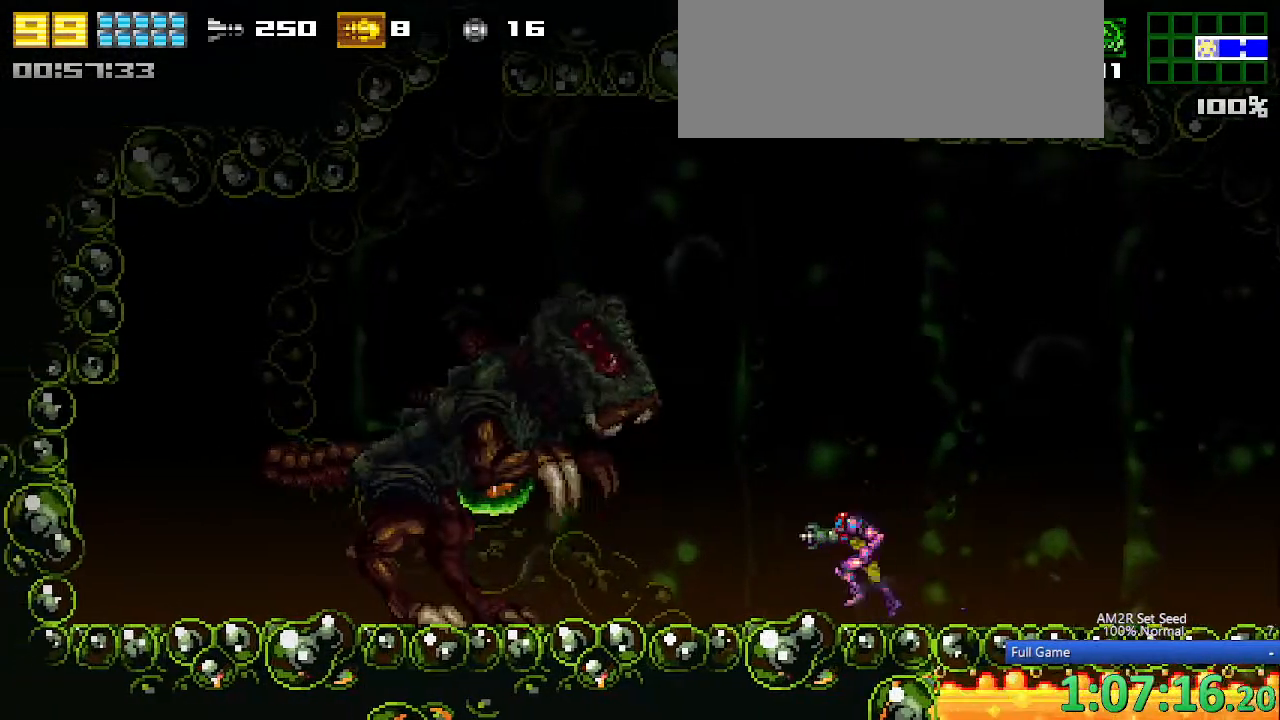
{"keys": ["a", "left"], "events": [[100, "c", "down"], [483, "c", "up"]]}
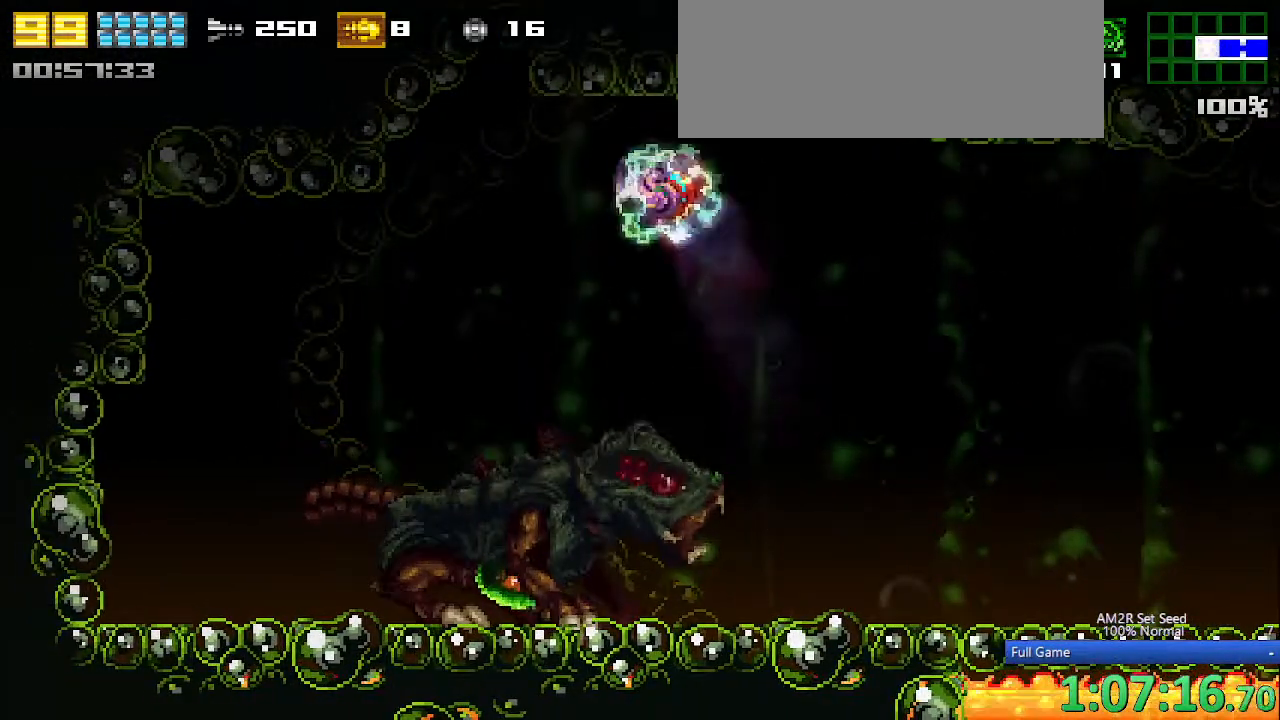
{"keys": ["a", "c", "right"], "events": [[233, "c", "down"], [317, "c", "up"], [317, "left", "up"], [317, "right", "down"], [500, "c", "down"]]}
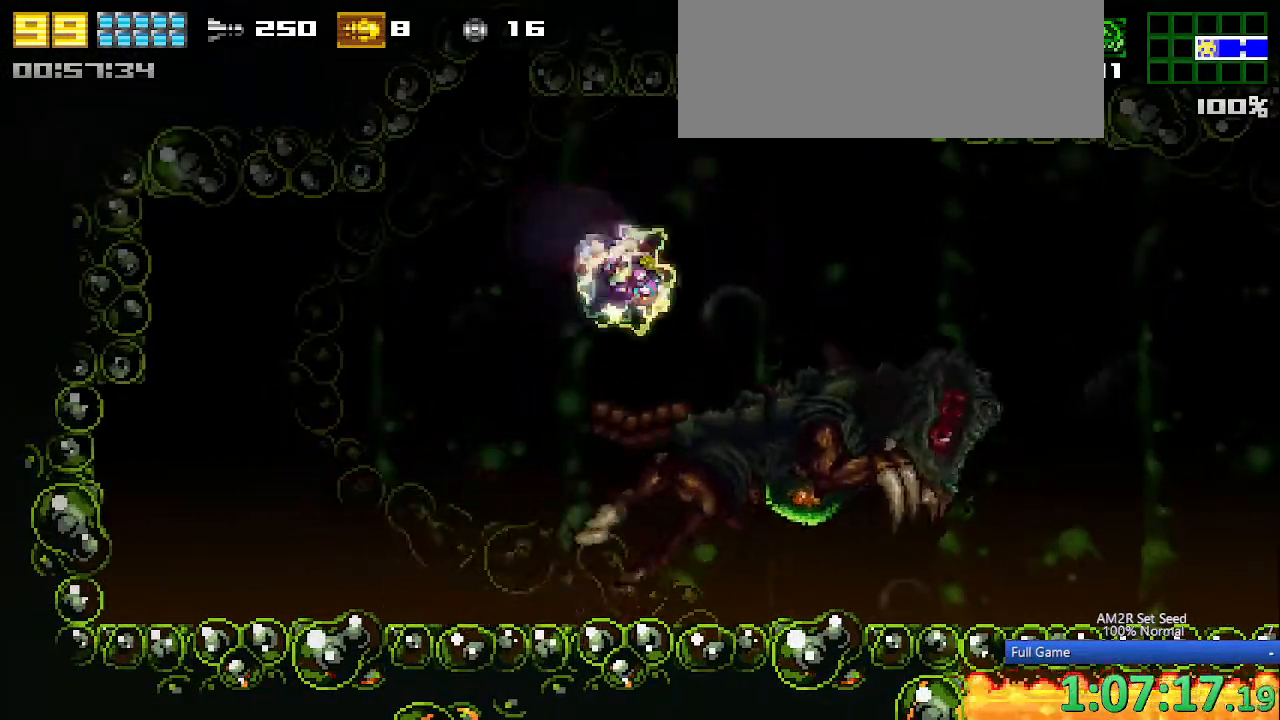
{"keys": ["a", "c", "right"], "events": [[50, "c", "up"], [383, "c", "down"]]}
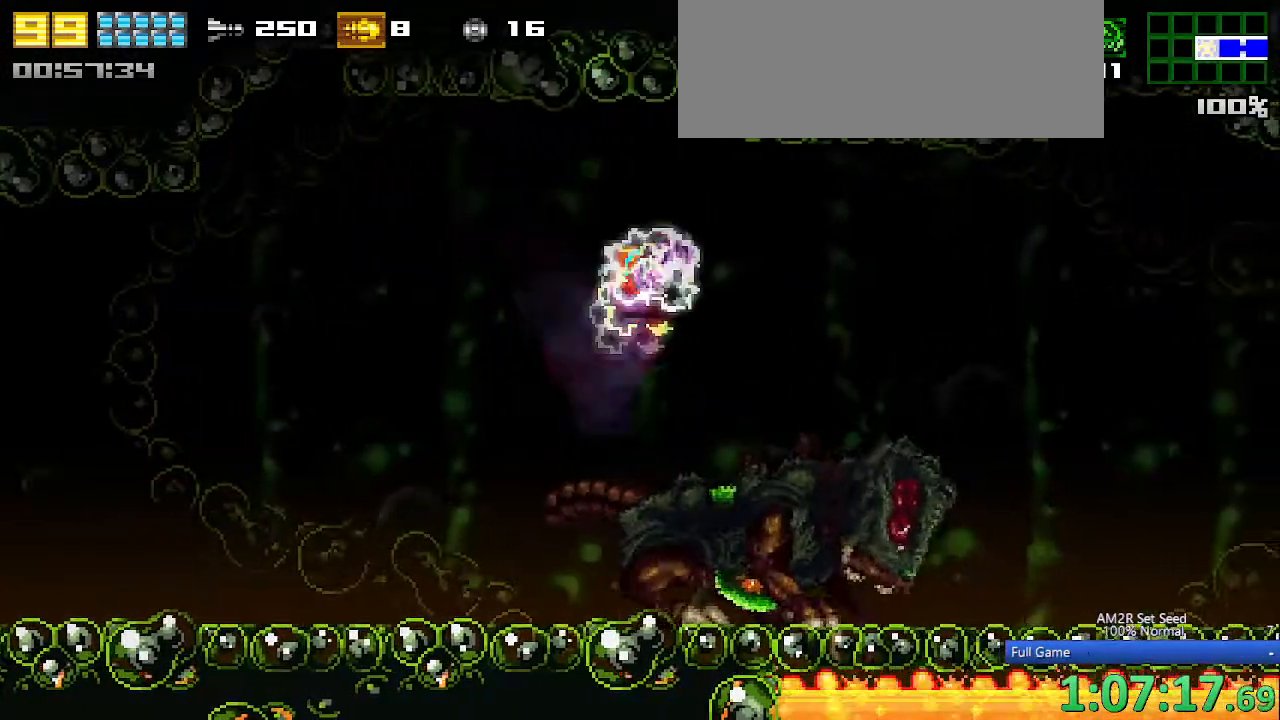
{"keys": ["c", "left"], "events": [[67, "c", "up"], [150, "x", "down"], [200, "a", "up"], [200, "right", "up"], [300, "x", "up"], [350, "left", "down"], [400, "c", "down"]]}
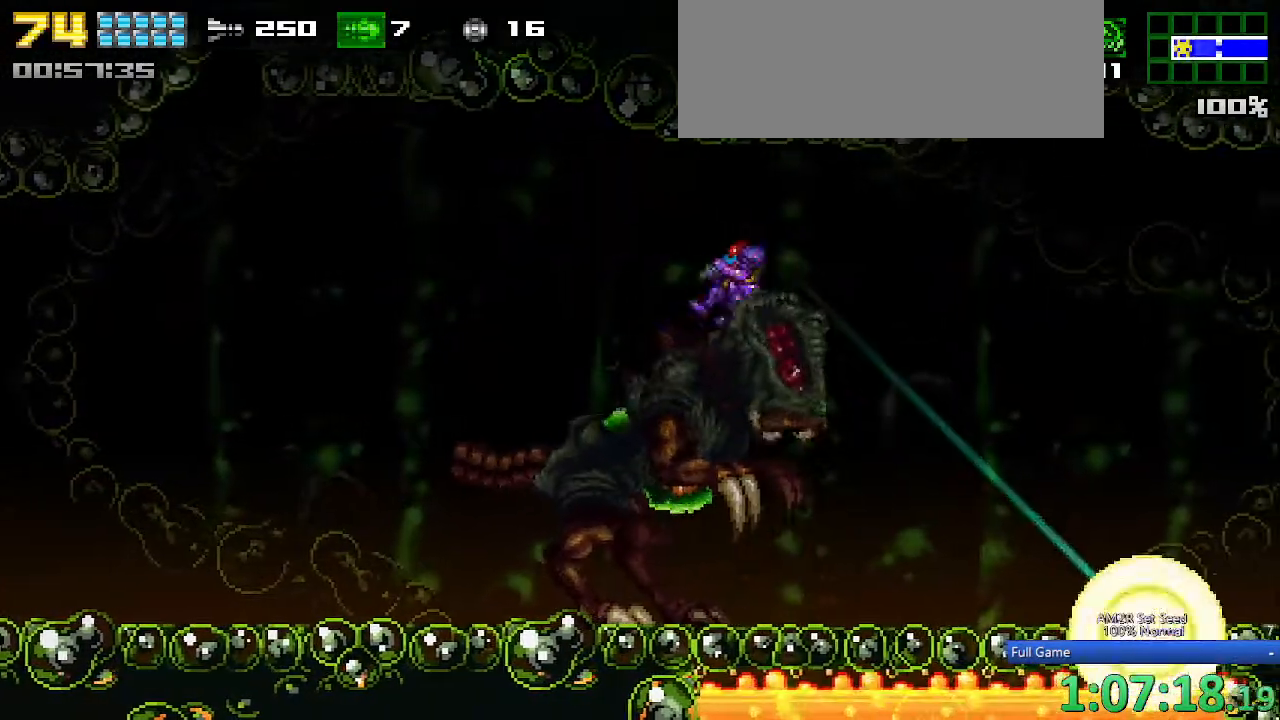
{"keys": ["a"], "events": [[167, "c", "up"], [267, "left", "up"], [317, "a", "down"]]}
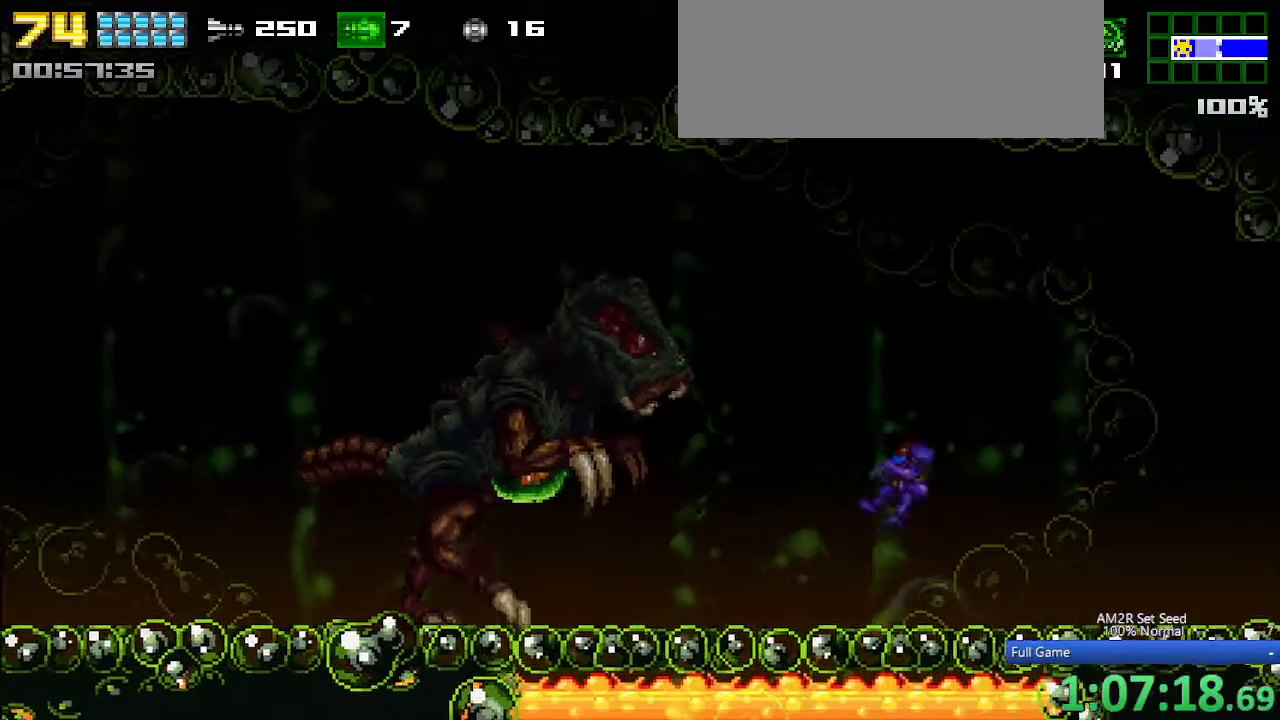
{"keys": ["a"], "events": []}
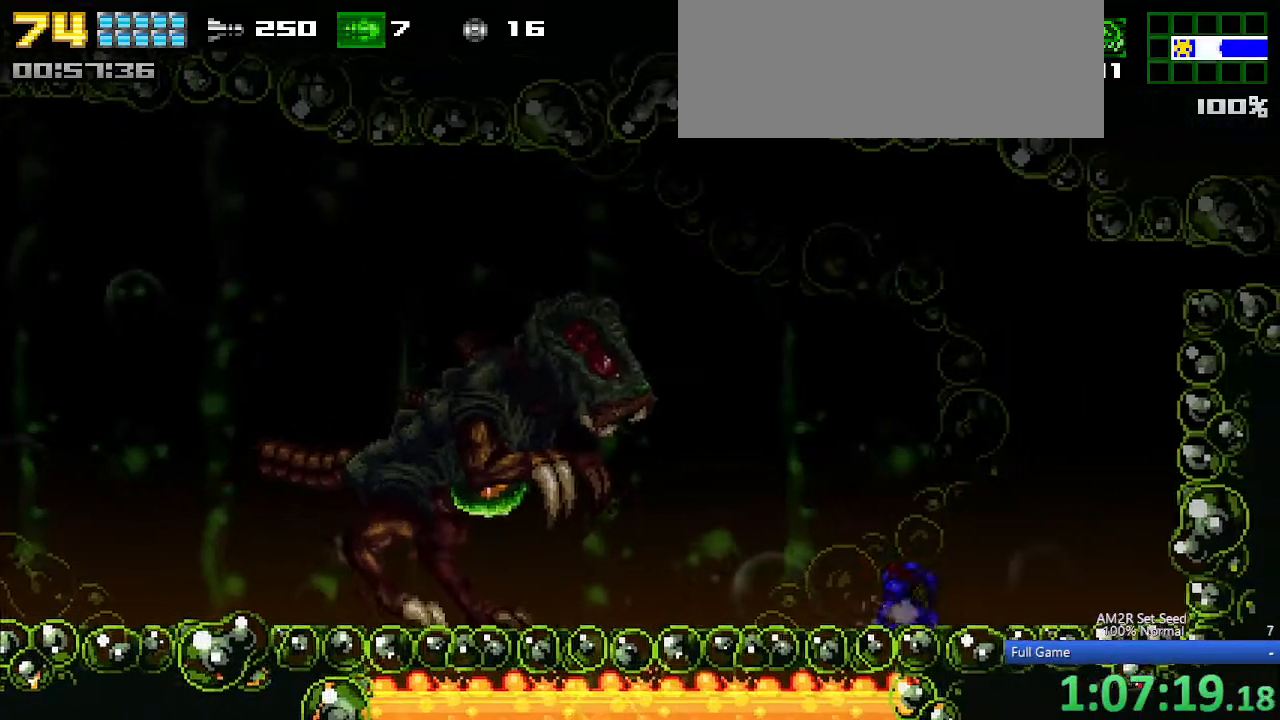
{"keys": ["a", "left"], "events": [[433, "left", "down"]]}
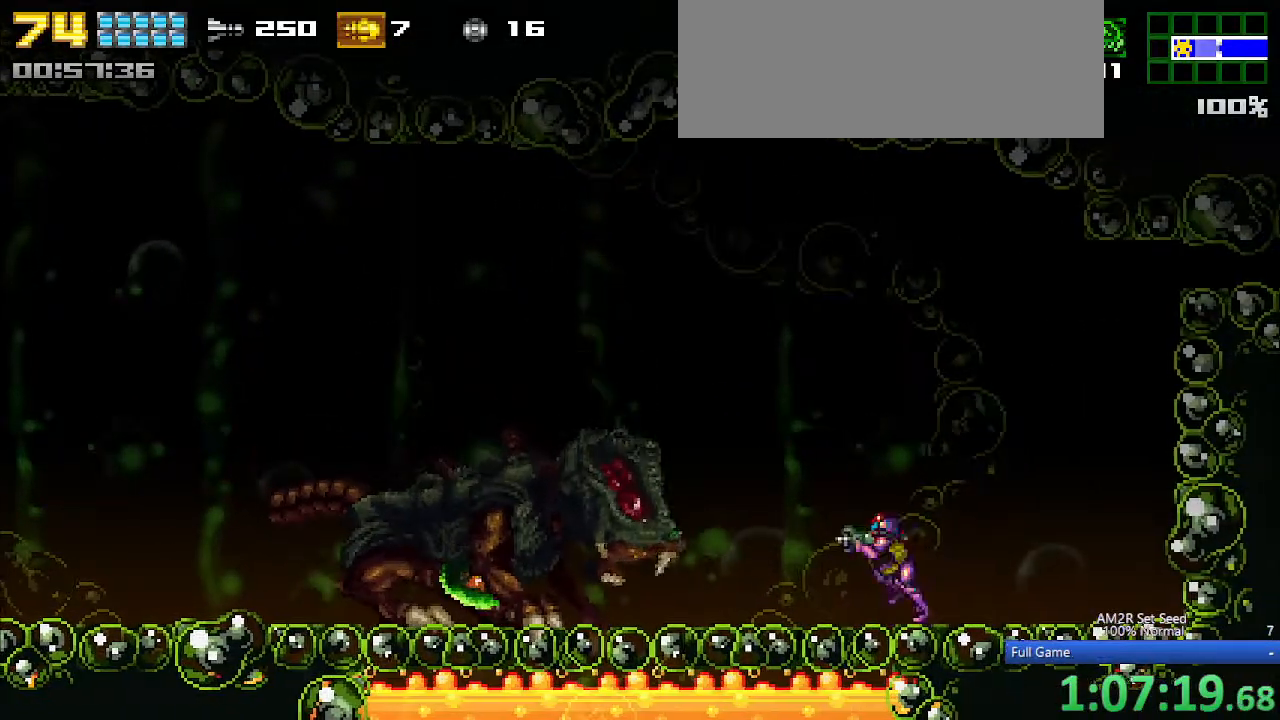
{"keys": ["a", "left"], "events": [[33, "c", "down"], [417, "c", "up"]]}
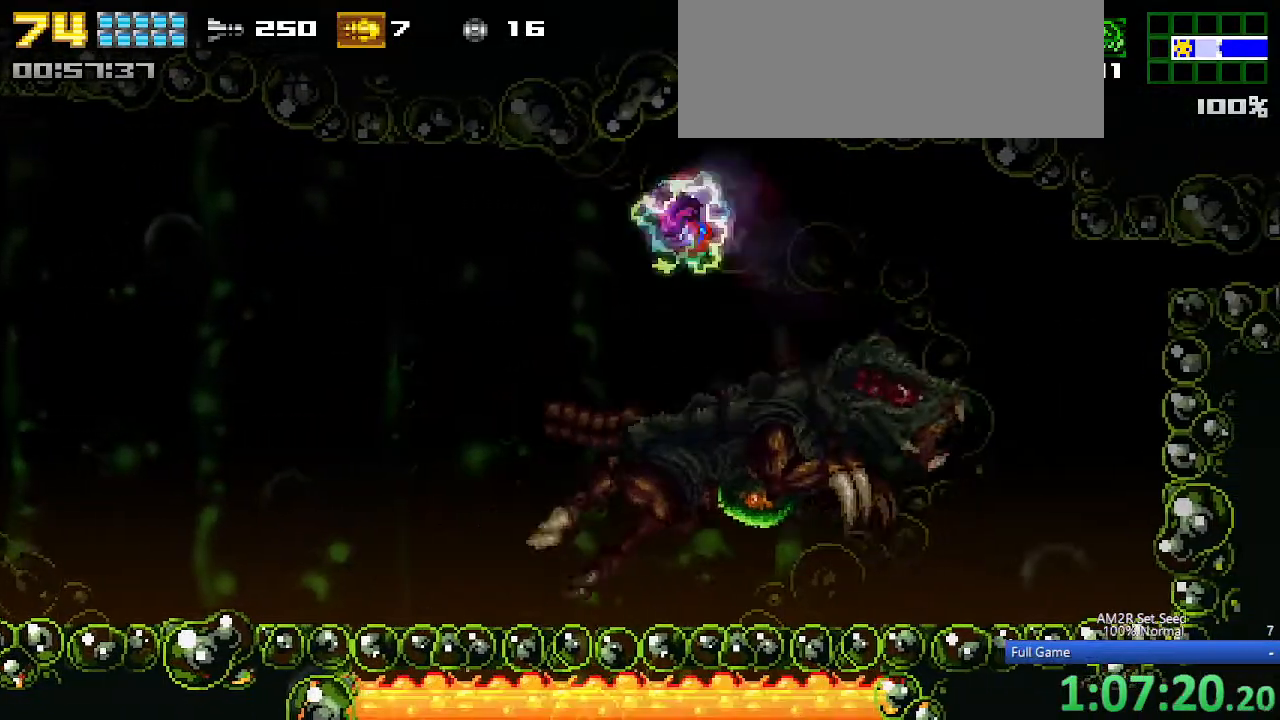
{"keys": ["a", "c", "right"], "events": [[83, "c", "down"], [83, "right", "down"], [133, "left", "up"], [183, "c", "up"], [467, "c", "down"]]}
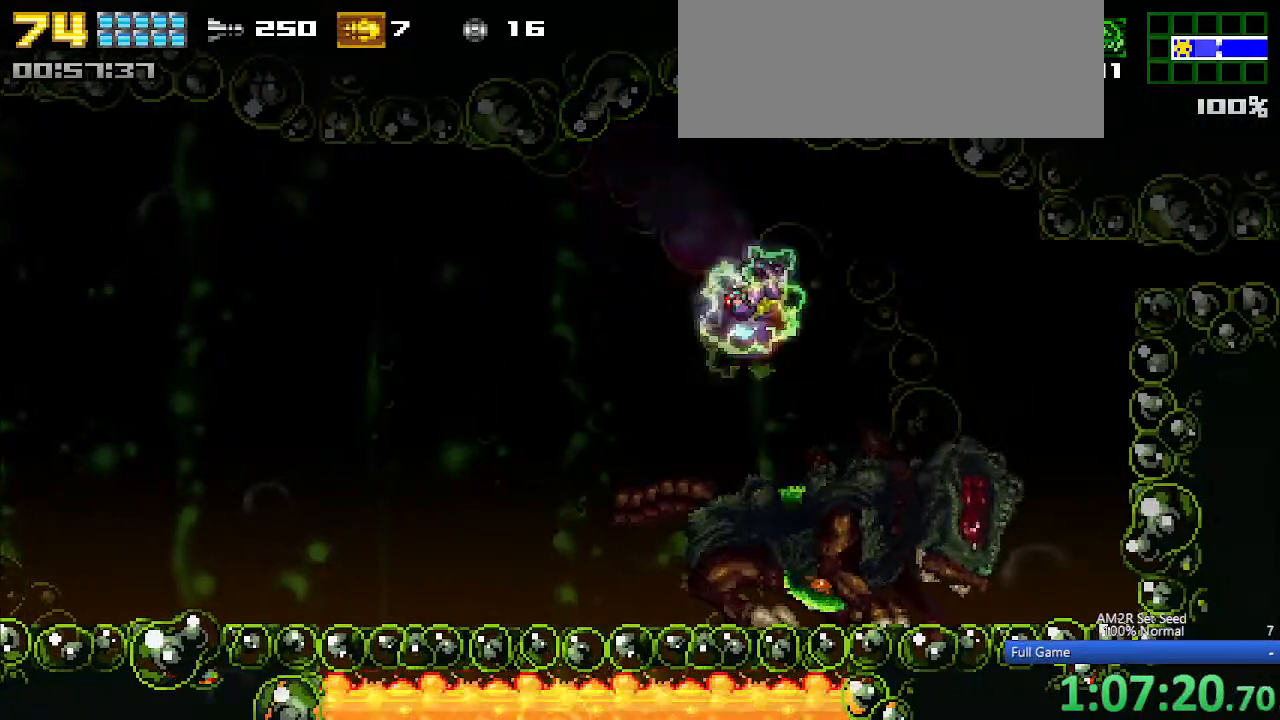
{"keys": ["left", "z"], "events": [[67, "right", "up"], [117, "c", "up"], [150, "x", "down"], [200, "a", "up"], [250, "left", "down"], [250, "x", "up"], [350, "c", "down"], [483, "c", "up"], [483, "z", "down"]]}
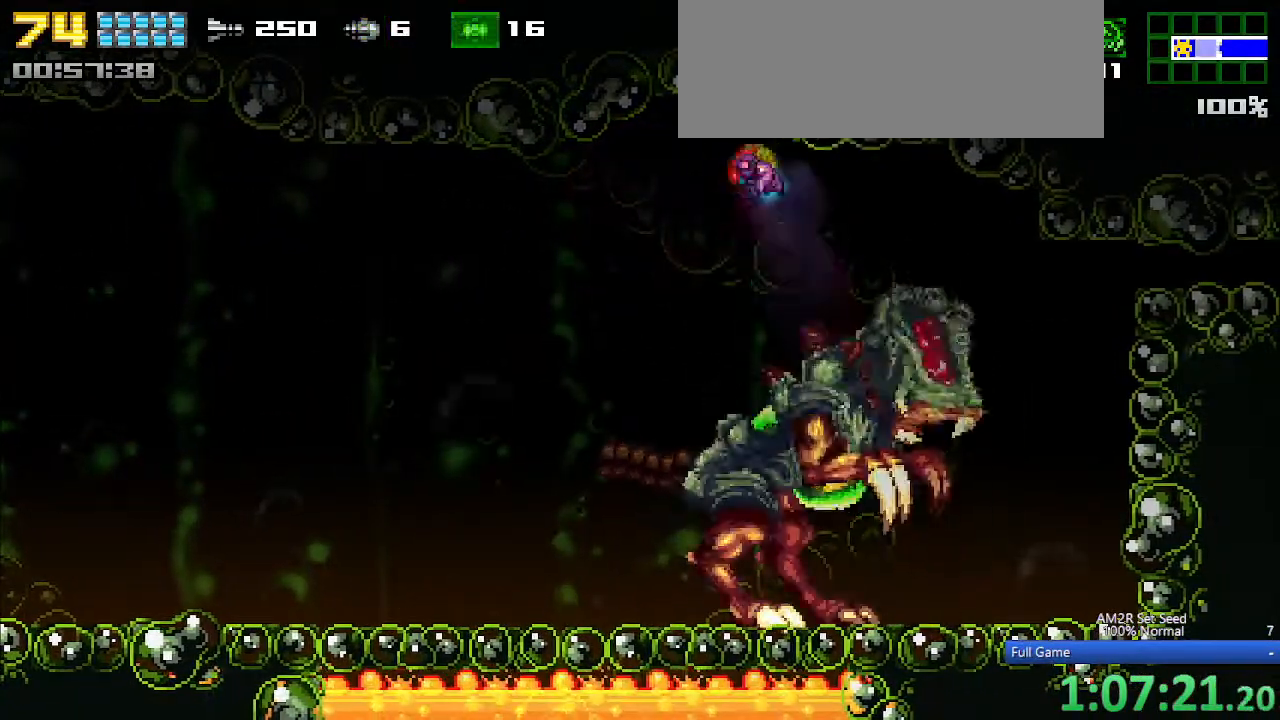
{"keys": ["a", "left"], "events": [[67, "z", "up"], [350, "a", "down"]]}
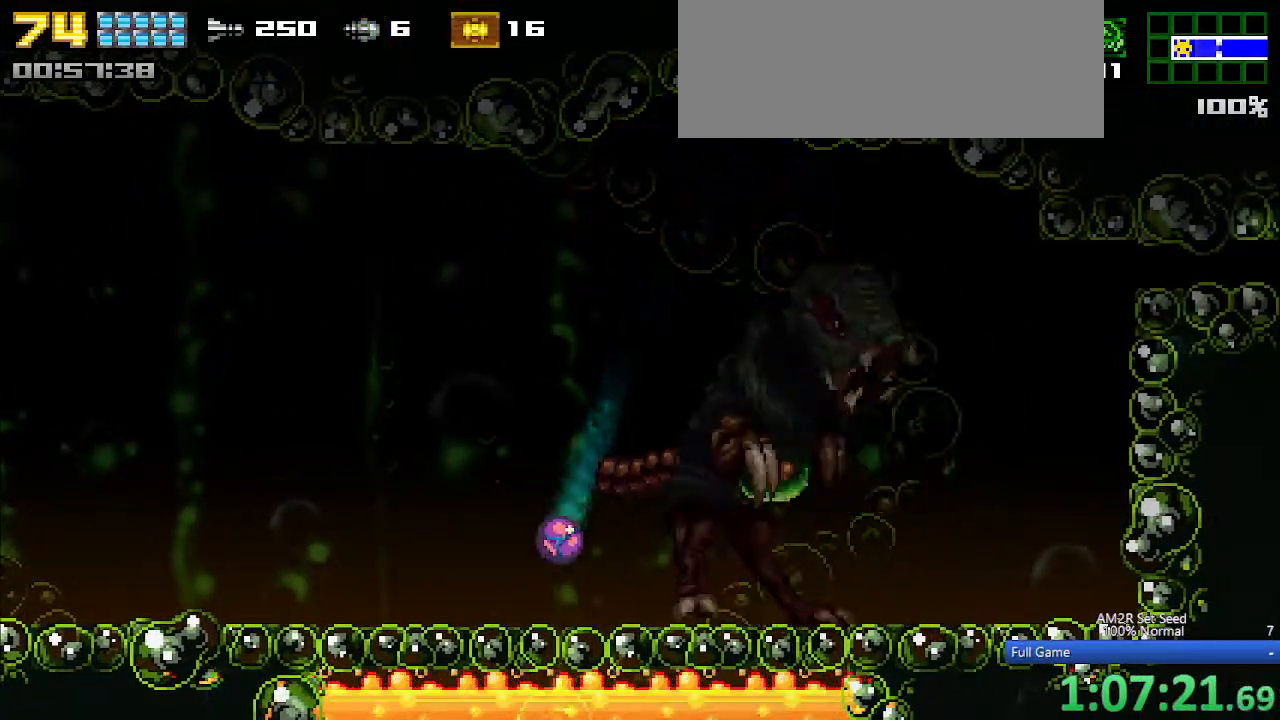
{"keys": ["a", "left"], "events": []}